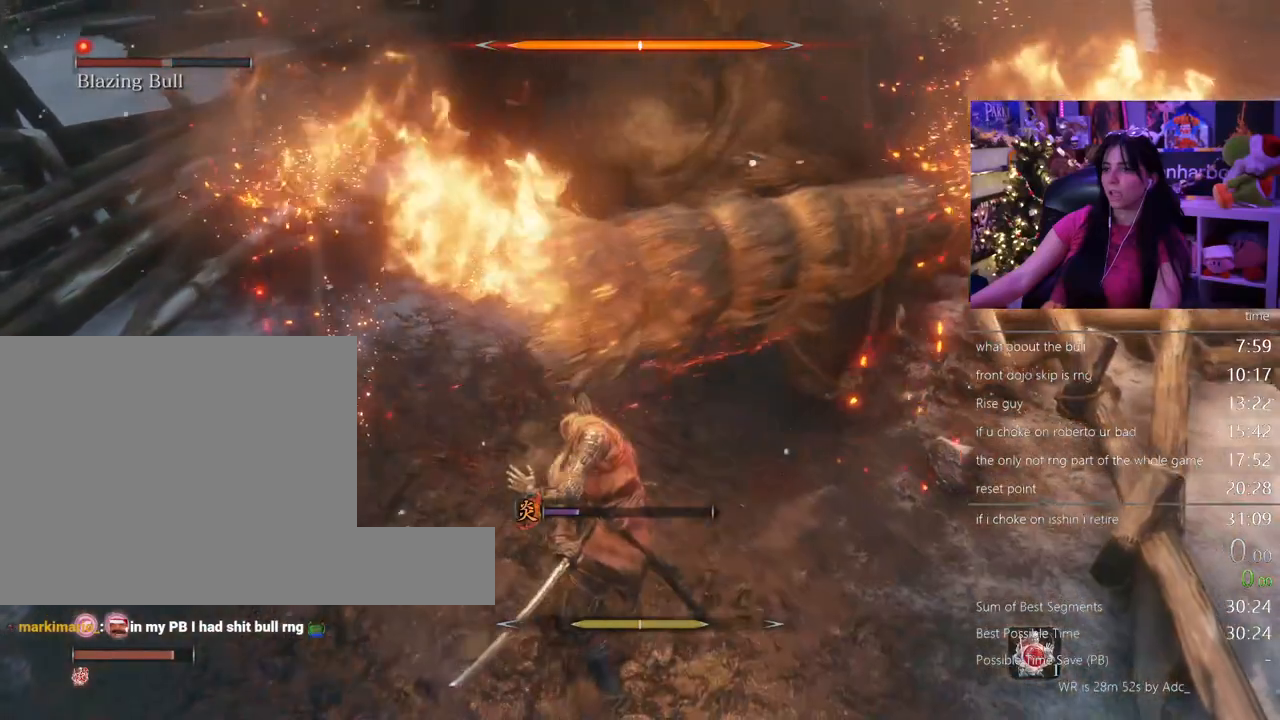
Gameplay with keyboard and mouse; each line is a JSON object with the keys and mouse buttons held at the frame after it. "events" lists presses ("down") and releases ("up") of "1", "2", "3", "4", "5", "a", "alt", "c", "caps_lock", "ctrl", "d", "e", "f", "g", "q", "r", "s", "shift", "space", "t", "tab", "v", "w", "x", "z" and "mouse_wheel" between this image and that frame as [ms after this image, input, new state], when the widget could be followed in between. "mouse_wheel" = the "wheel" button of the "mouse" list. No other keys are recorded. "wheel" means that the mouse wheel is clicked or scrolled. Not read: mouse_move.
{"keys": [], "mouse": [], "events": [[50, "d", "down"], [50, "shift", "down"], [133, "s", "down"], [283, "shift", "up"], [333, "d", "up"], [333, "s", "up"]]}
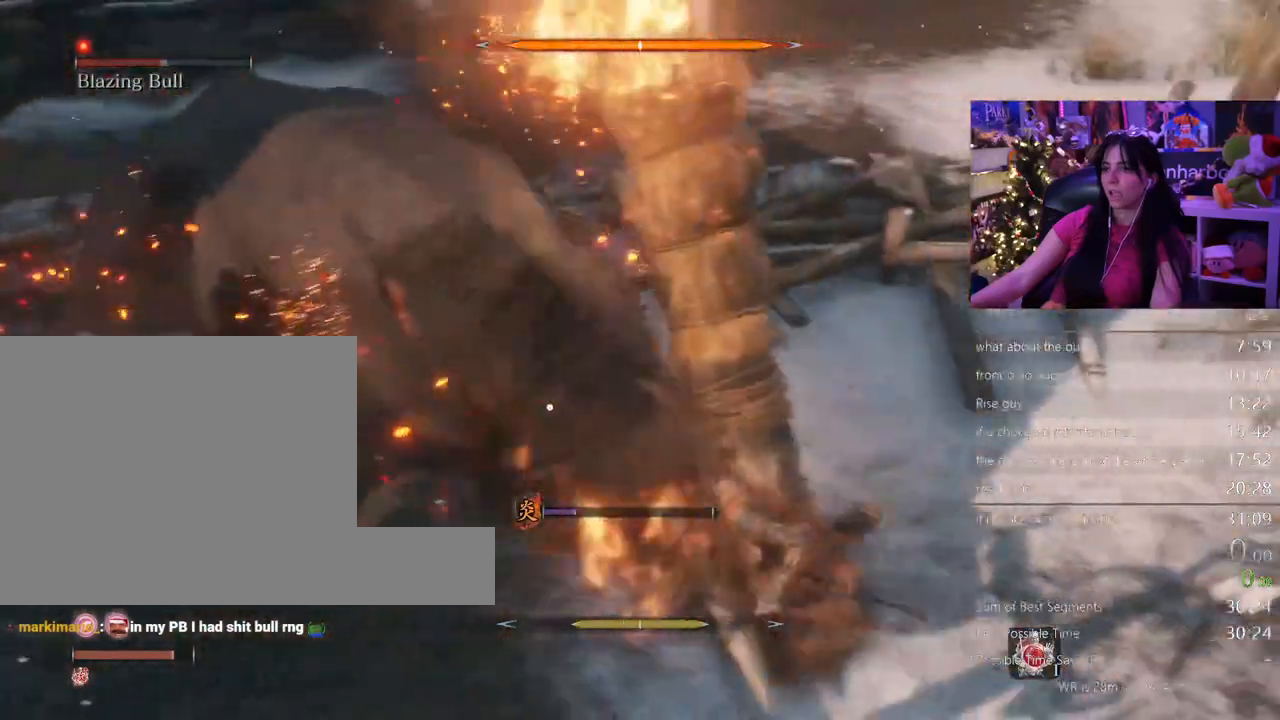
{"keys": ["w"], "mouse": []}
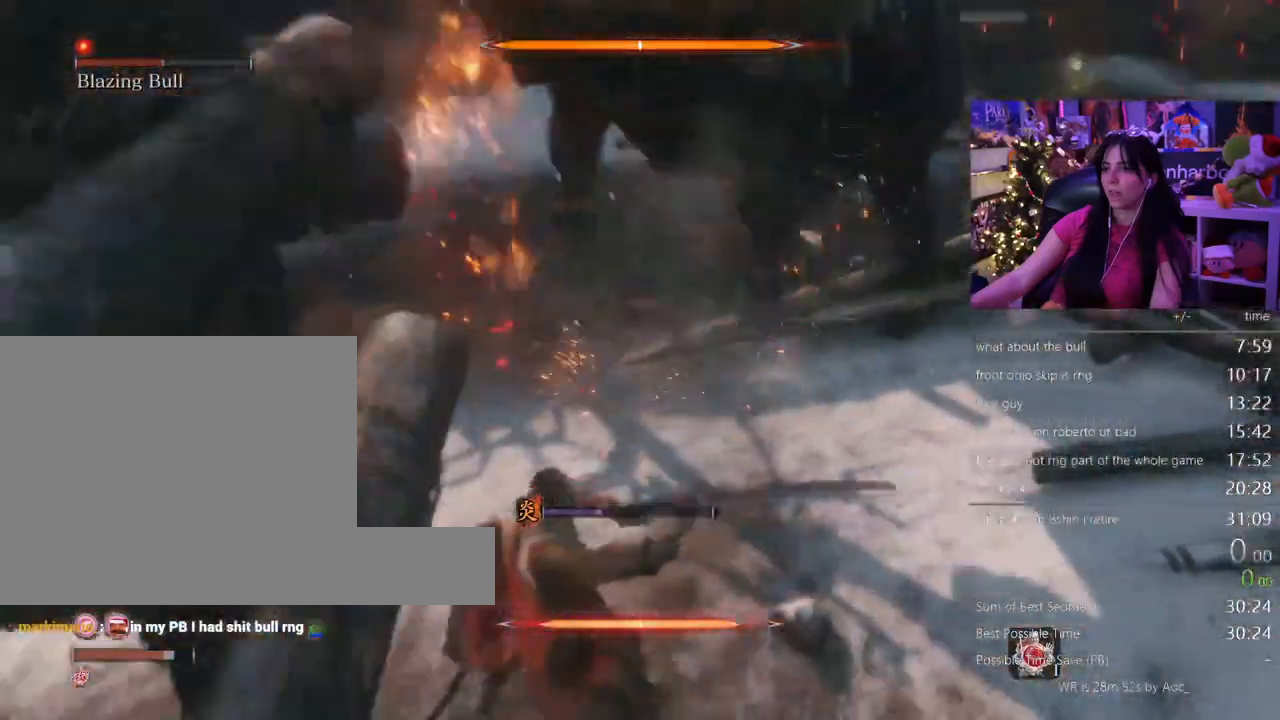
{"keys": ["w"], "mouse": [], "events": []}
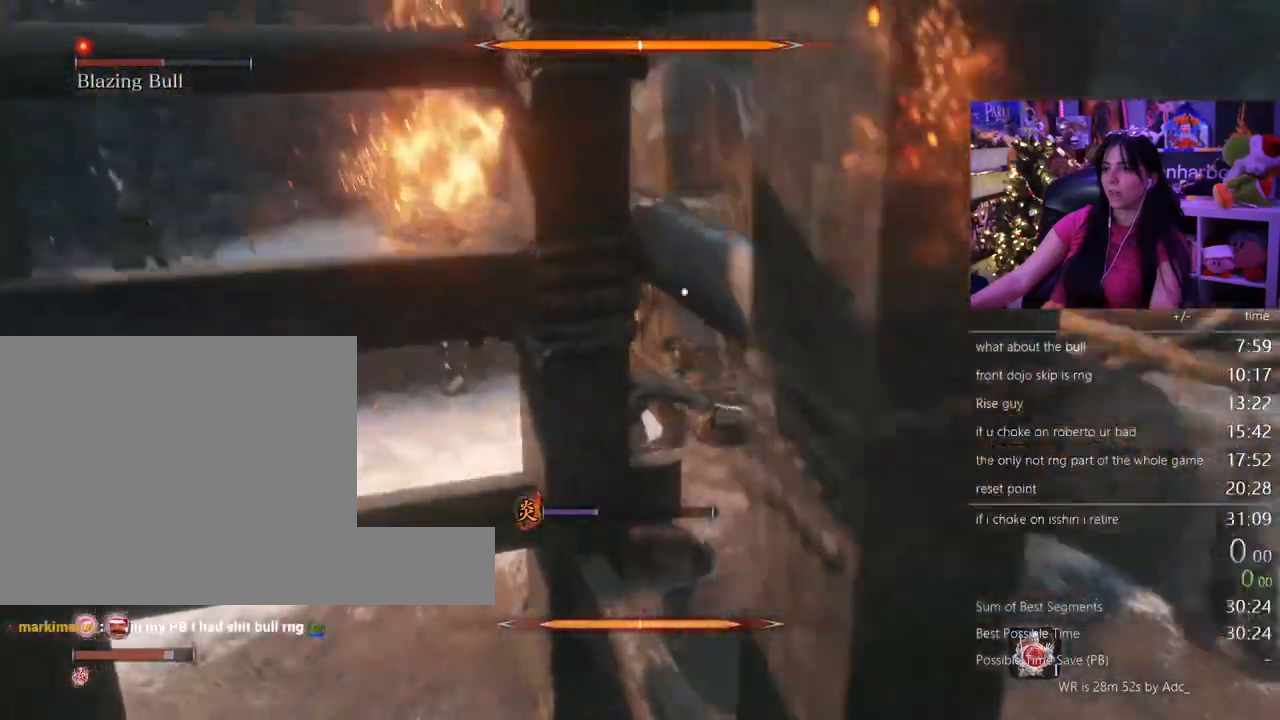
{"keys": ["w"], "mouse": []}
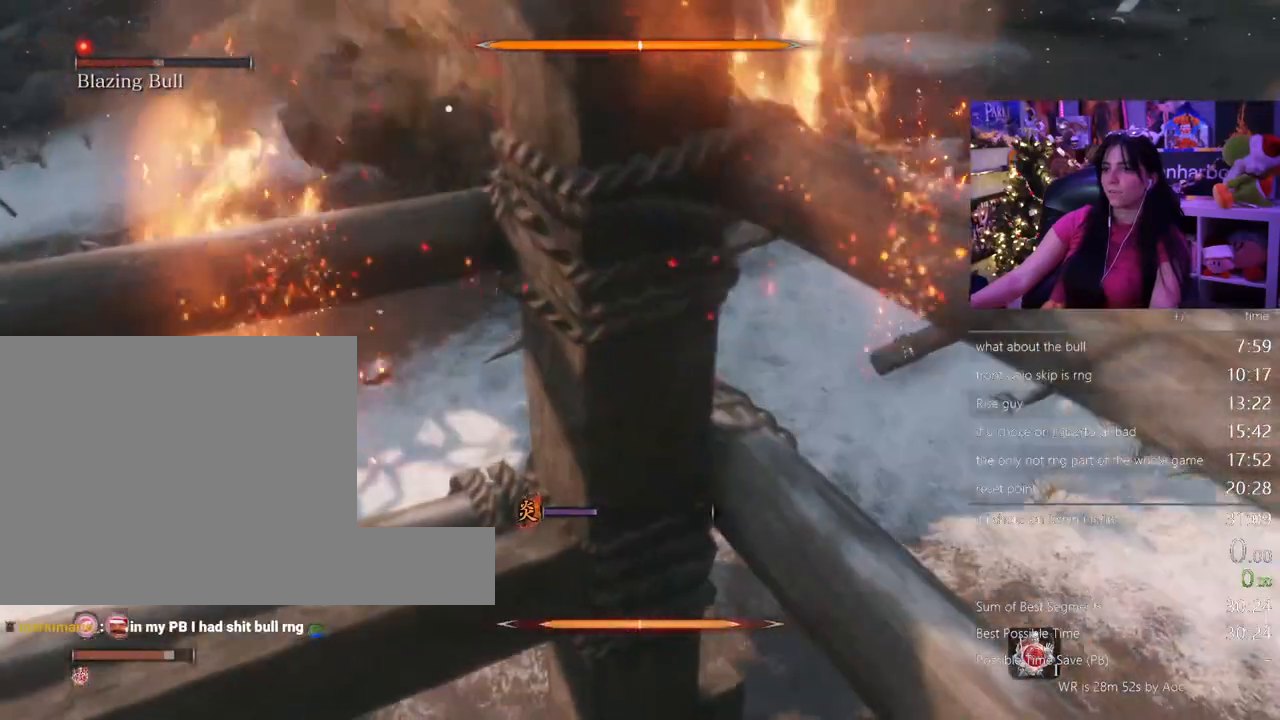
{"keys": [], "mouse": []}